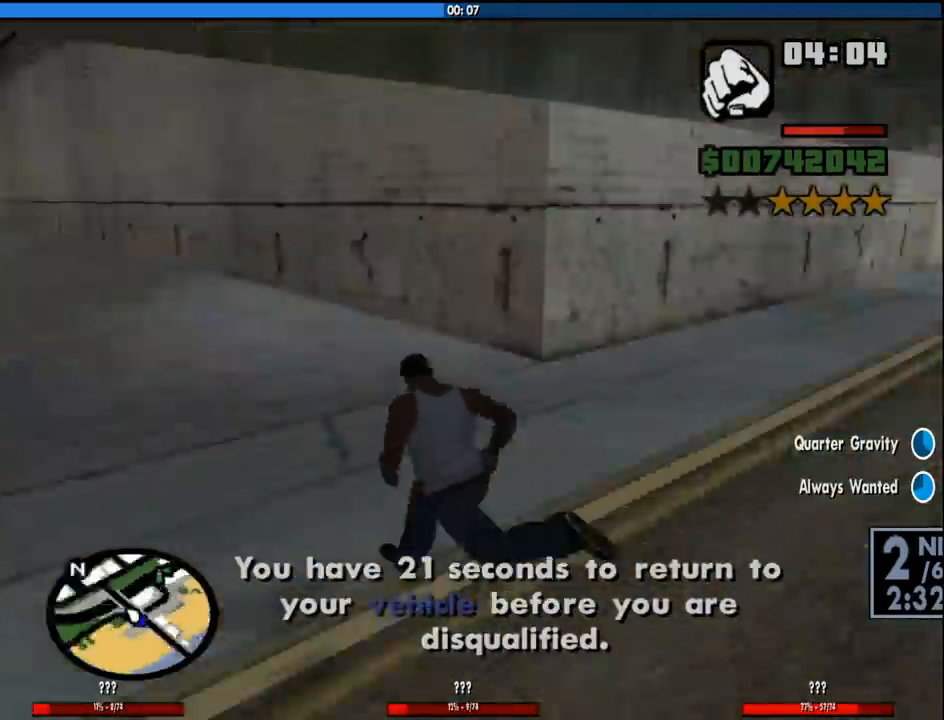
Gameplay with keyboard and mouse; each line is a JSON object with the keys and mouse buttons held at the frame after it. "events" lists presses ("down") and releases ("up") of "1", "2", "3", "4", "5", "6", "8", "a", "alt", "c", "ctrl", "d", "down", "e", "escape", "f", "f1", "f2", "f3", "g", "h", "left", "num2", "q", "r", "right", "s", "shift", "space", "tab", "up", "v", "w", "x", "z", "mouse_left", "mouse_middle", "mouse_right", "mouse_wheel_up" and "mouse_wheel_down" between this image and that frame as [ms after this image, input, new state], when the widget could be followed in between. "mouse_left", "mouse_middle", "mouse_right", "mouse_wheel_up", "mouse_wheel_down" = the "left", "middle", "right", "wheel_up", "wheel_down" buttons of the "mouse" list. No other keys are recorded. Mouse movement is not recorded.
{"keys": ["a"], "mouse": [], "events": [[83, "space", "up"], [133, "w", "up"], [167, "space", "down"], [267, "space", "up"], [367, "space", "down"], [450, "space", "up"]]}
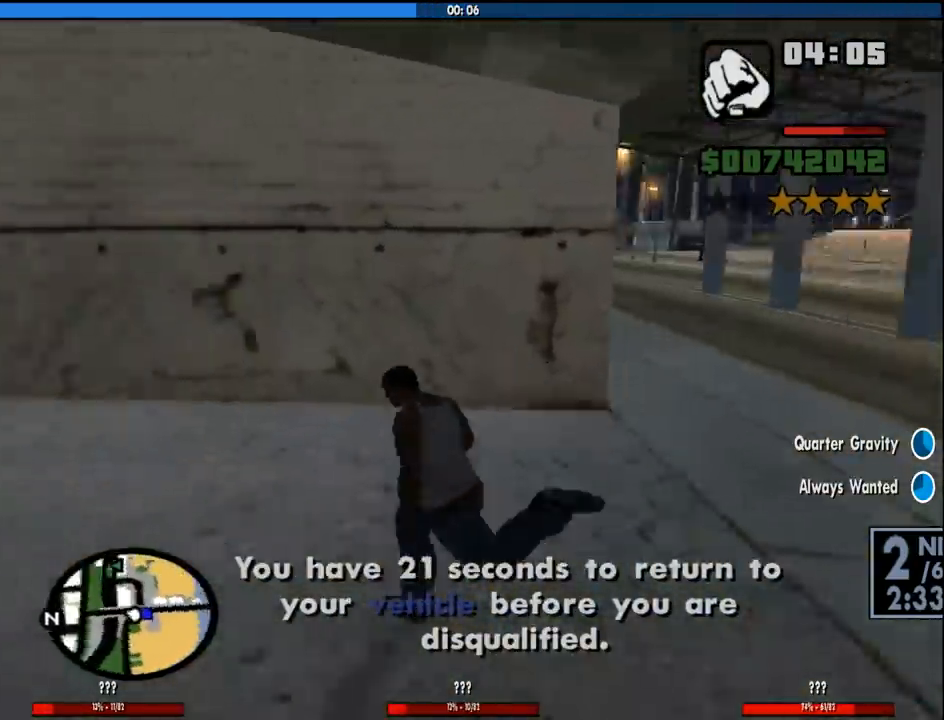
{"keys": ["a", "space", "w"], "mouse": [], "events": [[50, "space", "down"], [100, "w", "down"], [200, "space", "up"], [283, "a", "up"], [283, "space", "down"], [333, "space", "up"], [467, "a", "down"], [467, "space", "down"]]}
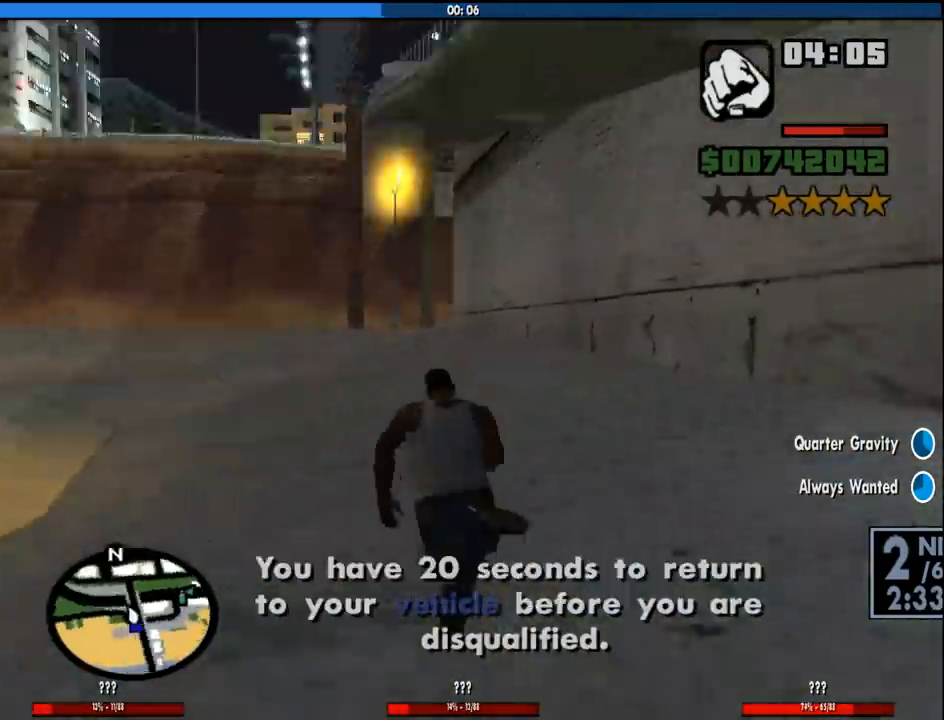
{"keys": ["d", "s"], "mouse": [], "events": [[17, "space", "up"], [67, "w", "up"], [200, "s", "down"], [300, "a", "up"], [350, "d", "down"], [350, "space", "down"], [450, "space", "up"]]}
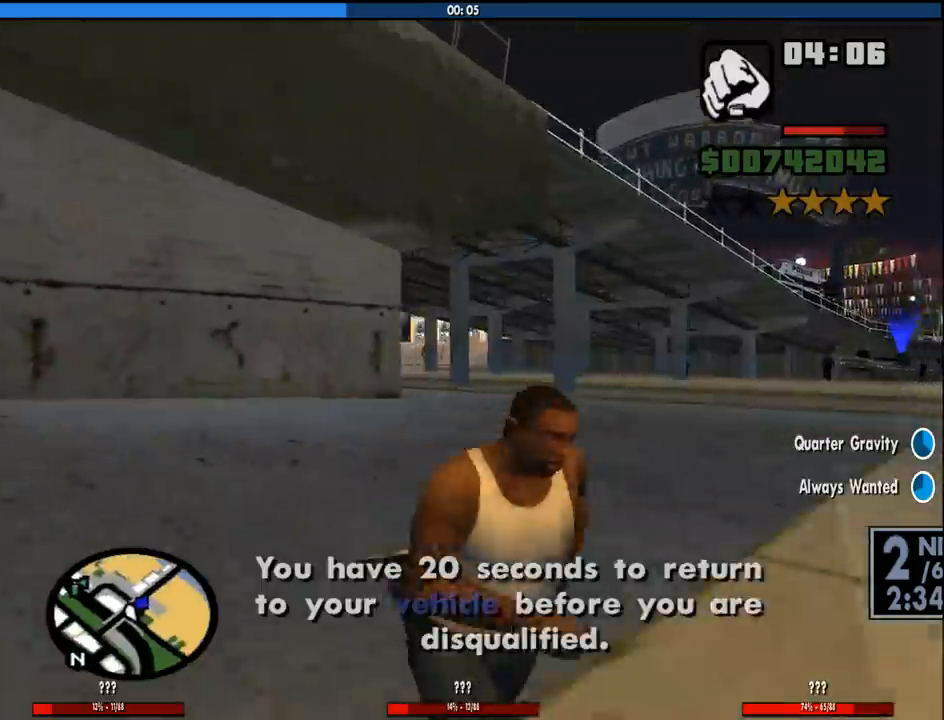
{"keys": ["space", "w"], "mouse": [], "events": [[83, "space", "down"], [183, "space", "up"], [217, "s", "up"], [267, "space", "down"], [367, "d", "up"], [367, "space", "up"], [367, "w", "down"], [450, "space", "down"]]}
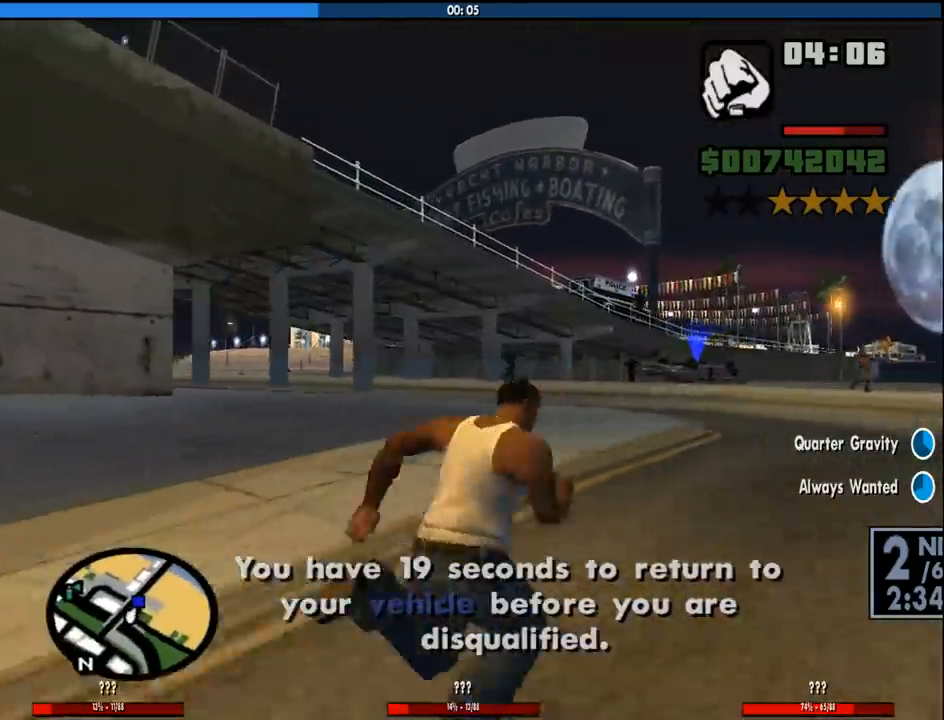
{"keys": ["shift", "w"], "mouse": [], "events": [[50, "space", "up"], [150, "space", "down"], [233, "space", "up"], [467, "shift", "down"]]}
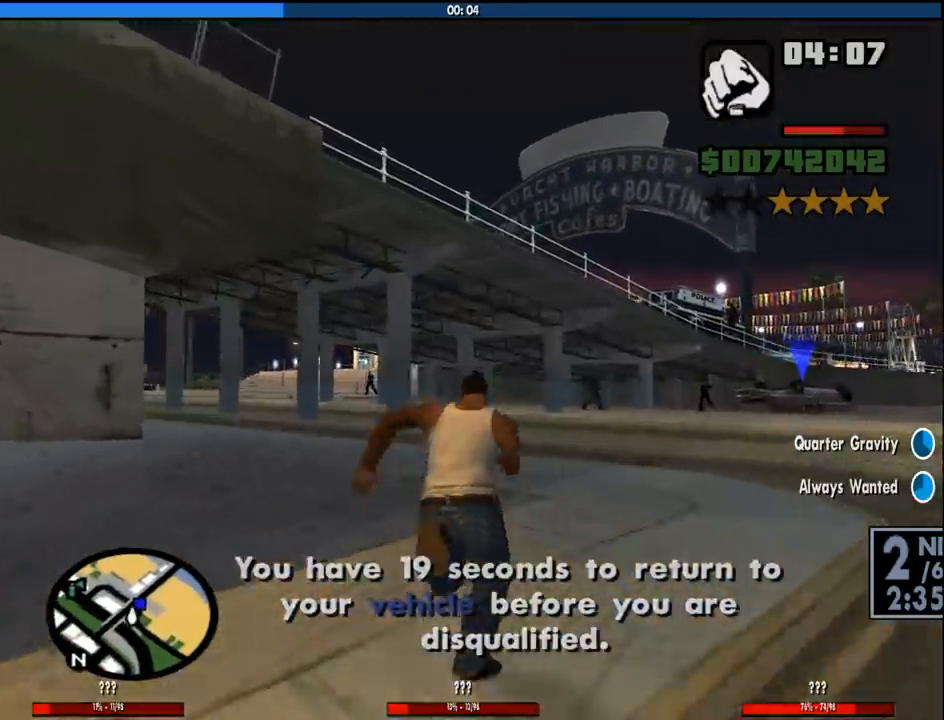
{"keys": ["shift", "w"], "mouse": [], "events": []}
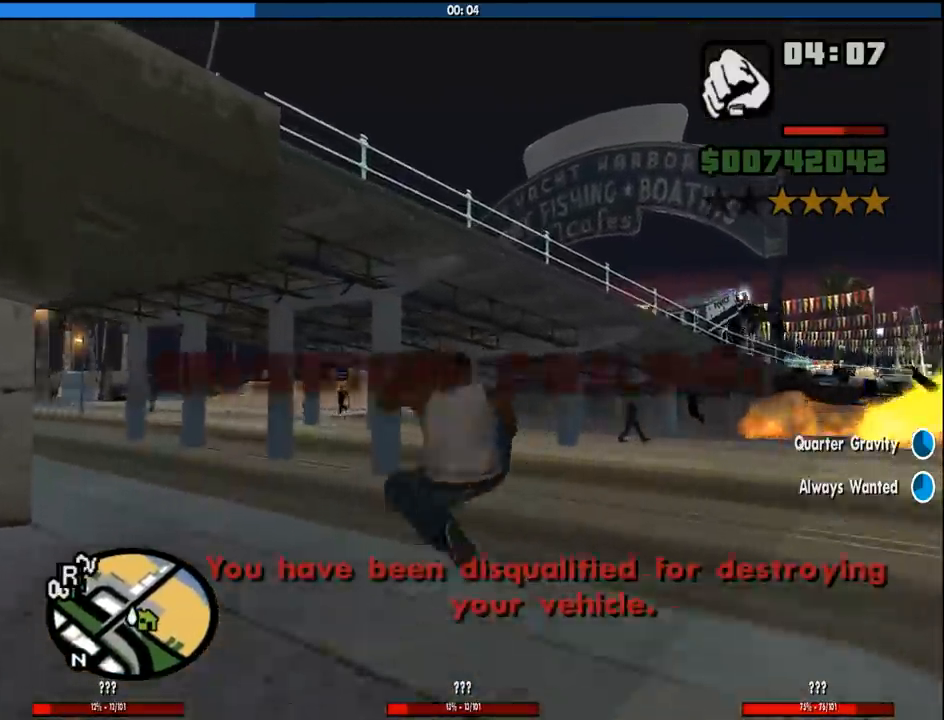
{"keys": ["shift", "w"], "mouse": [], "events": []}
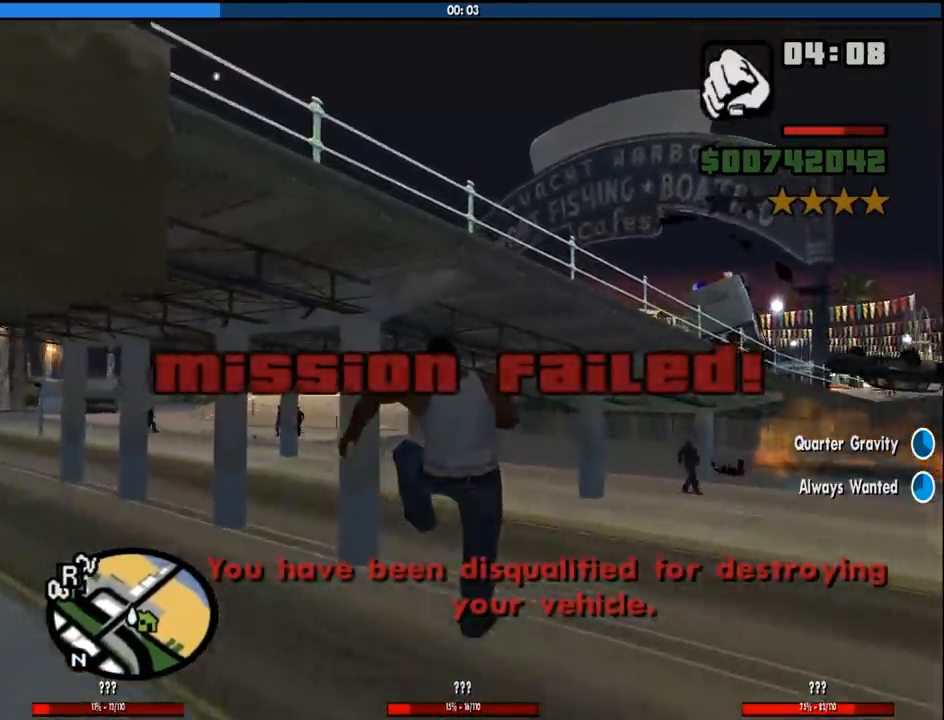
{"keys": ["w"], "mouse": [], "events": [[200, "shift", "up"]]}
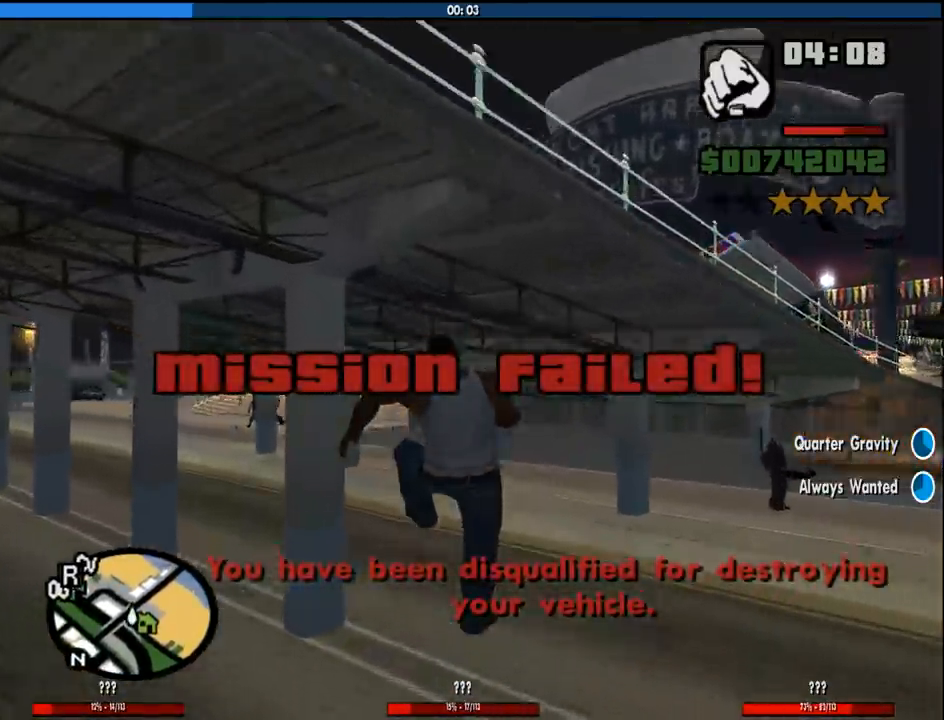
{"keys": ["4", "w"], "mouse": [], "events": [[300, "4", "down"]]}
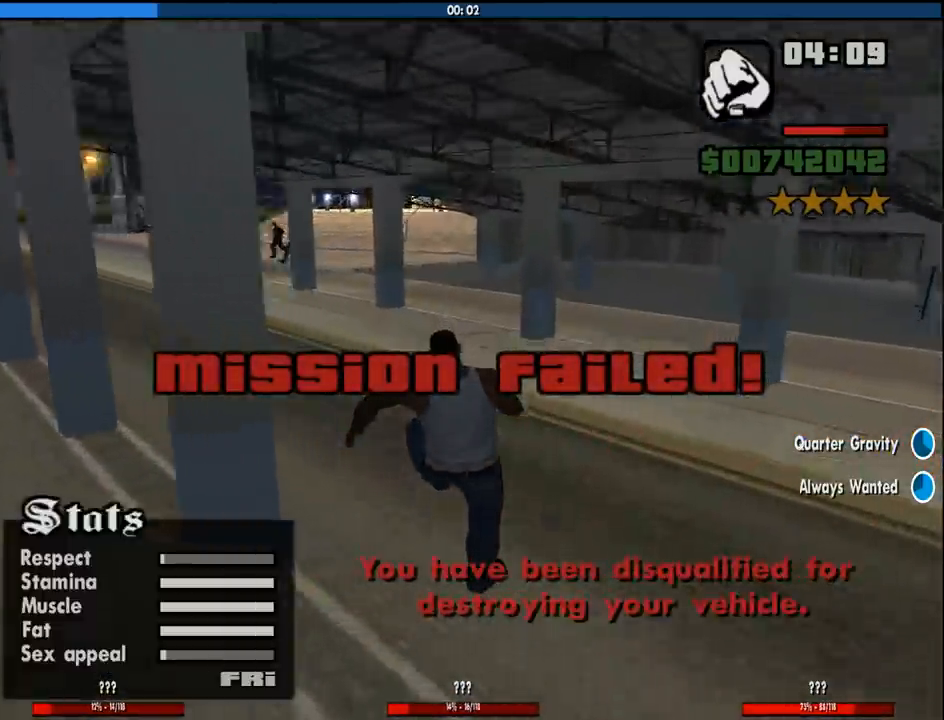
{"keys": ["space", "w"], "mouse": [], "events": [[183, "4", "up"], [317, "space", "down"], [367, "space", "up"], [450, "space", "down"]]}
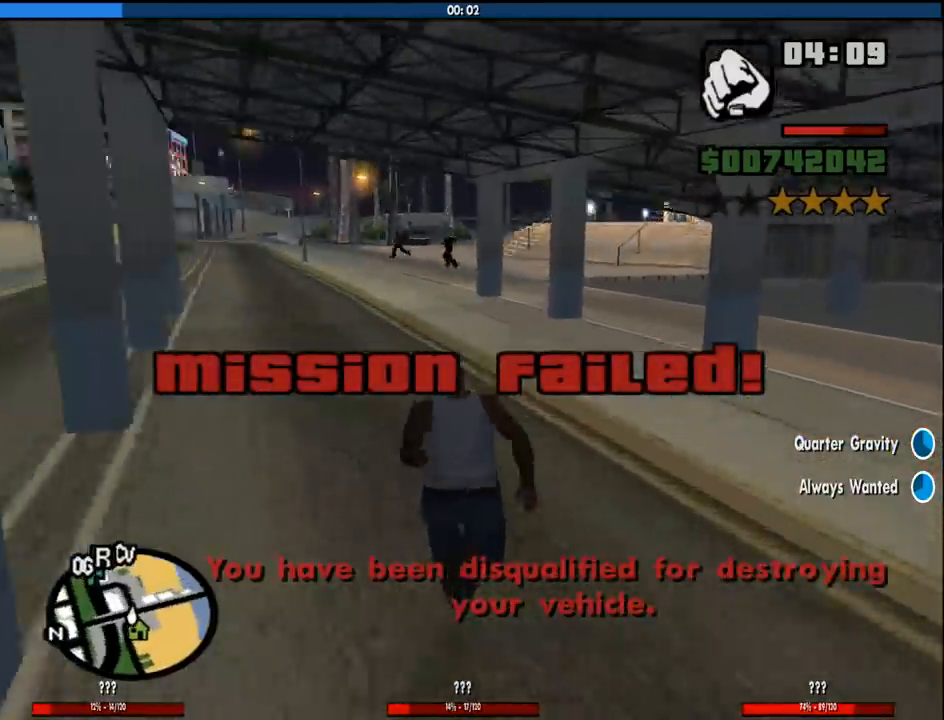
{"keys": ["space", "w"], "mouse": [], "events": [[50, "space", "up"], [150, "space", "down"], [233, "space", "up"], [333, "space", "down"], [383, "space", "up"], [467, "space", "down"]]}
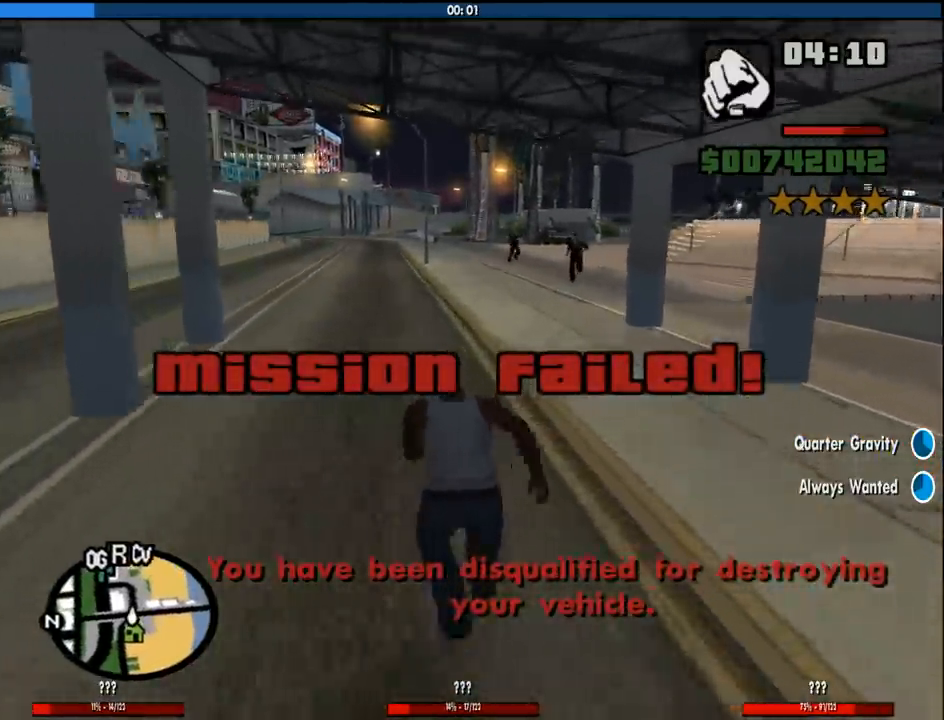
{"keys": ["a", "space", "w"], "mouse": [], "events": [[67, "space", "up"], [167, "space", "down"], [250, "space", "up"], [350, "space", "down"], [450, "a", "down"], [450, "space", "up"], [483, "space", "down"]]}
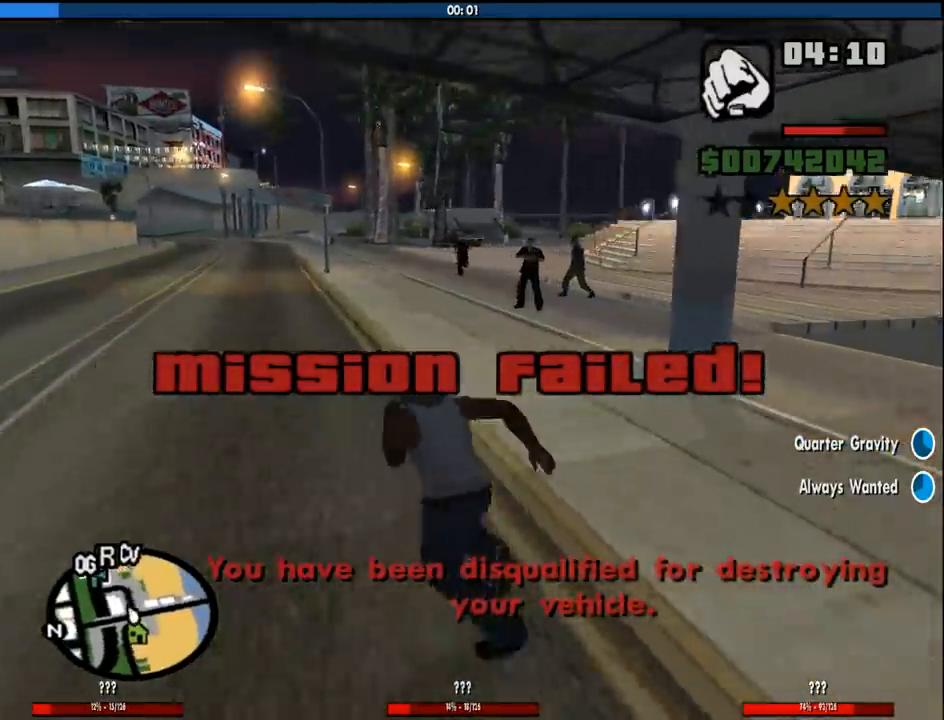
{"keys": ["a", "w"], "mouse": [], "events": [[83, "space", "up"], [183, "space", "down"], [267, "space", "up"], [417, "space", "down"], [467, "space", "up"]]}
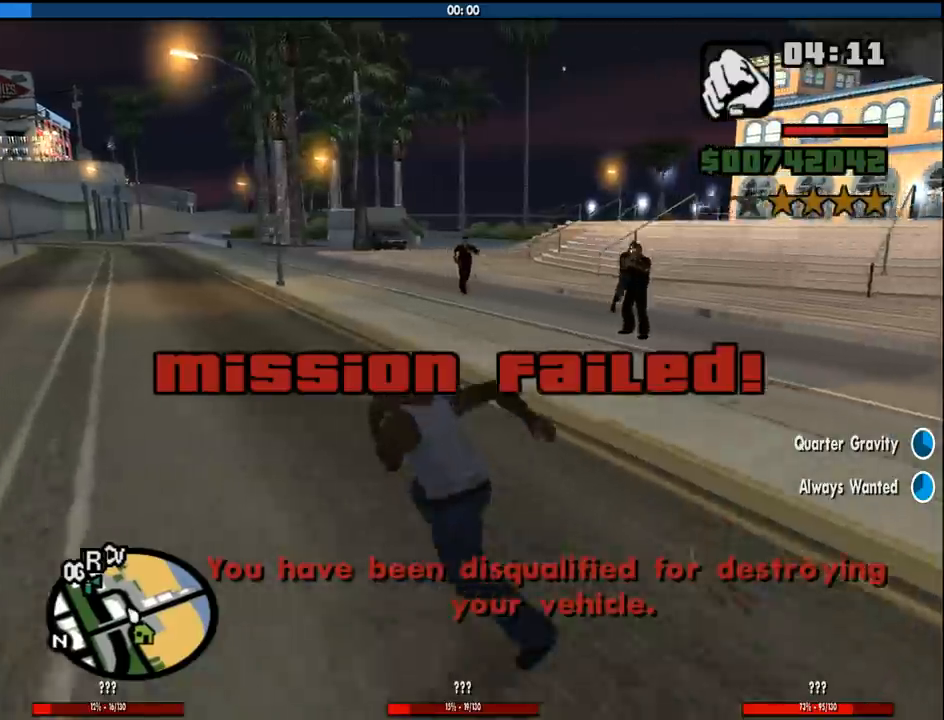
{"keys": ["a", "space", "w"], "mouse": [], "events": [[100, "space", "down"], [150, "space", "up"], [283, "space", "down"], [333, "space", "up"], [467, "space", "down"]]}
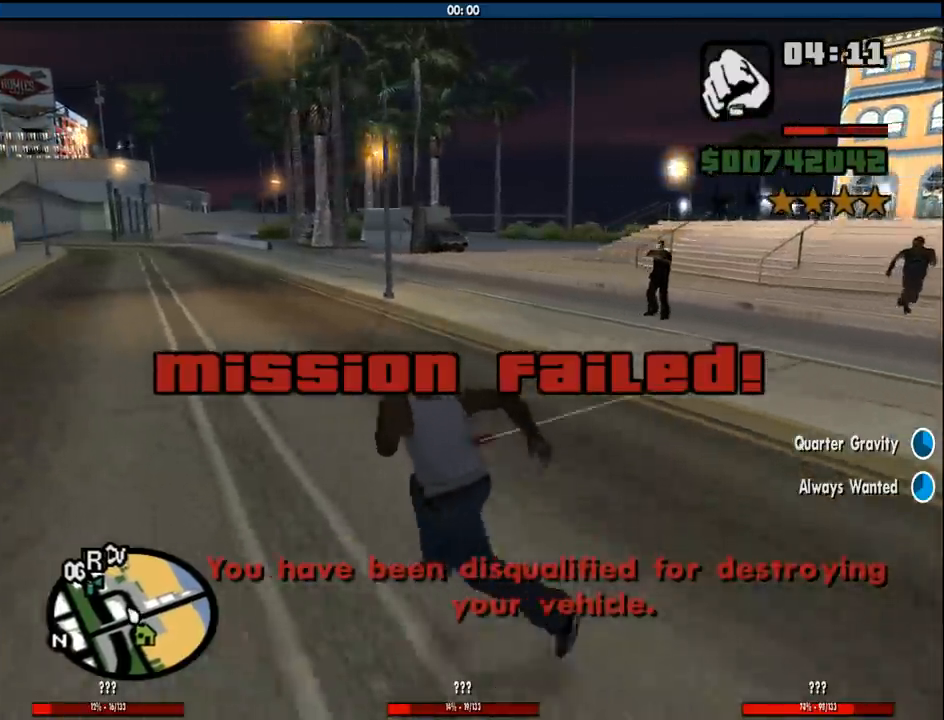
{"keys": ["space", "w"], "mouse": [], "events": [[17, "space", "up"], [117, "space", "down"], [200, "space", "up"], [250, "a", "up"], [300, "space", "down"], [400, "space", "up"], [483, "space", "down"]]}
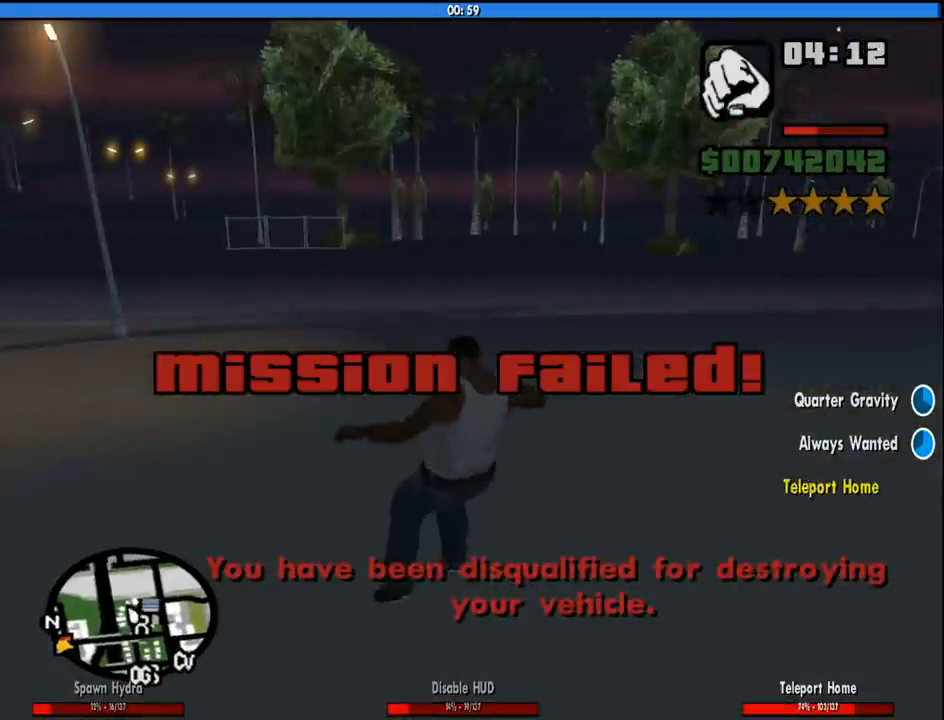
{"keys": [], "mouse": [], "events": [[33, "space", "up"], [267, "w", "up"]]}
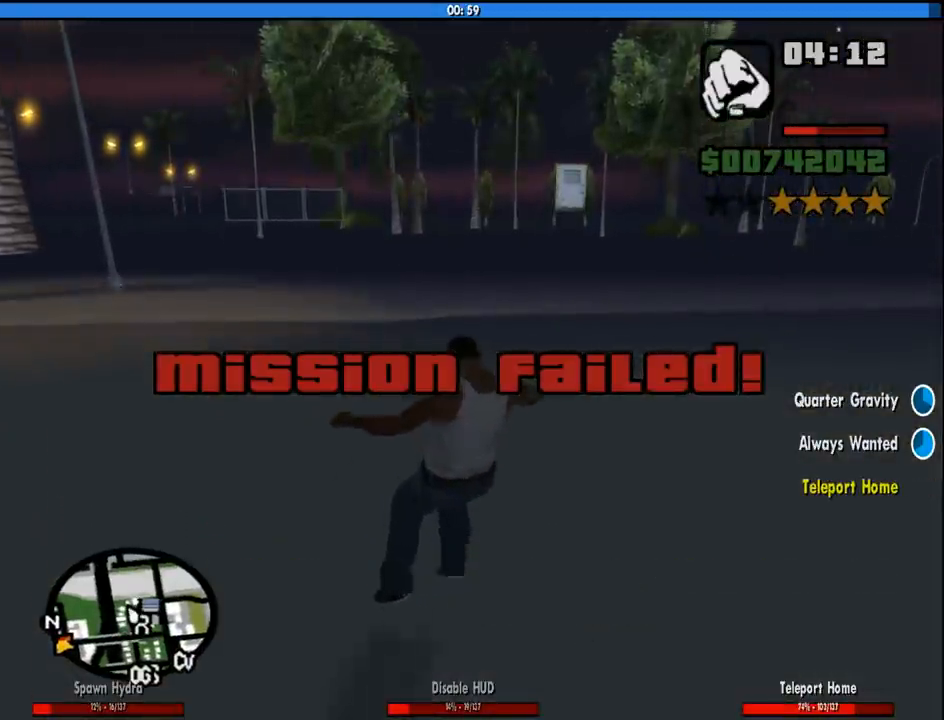
{"keys": ["w"], "mouse": [], "events": [[100, "d", "down"], [233, "d", "up"], [283, "w", "down"], [333, "w", "up"], [467, "w", "down"]]}
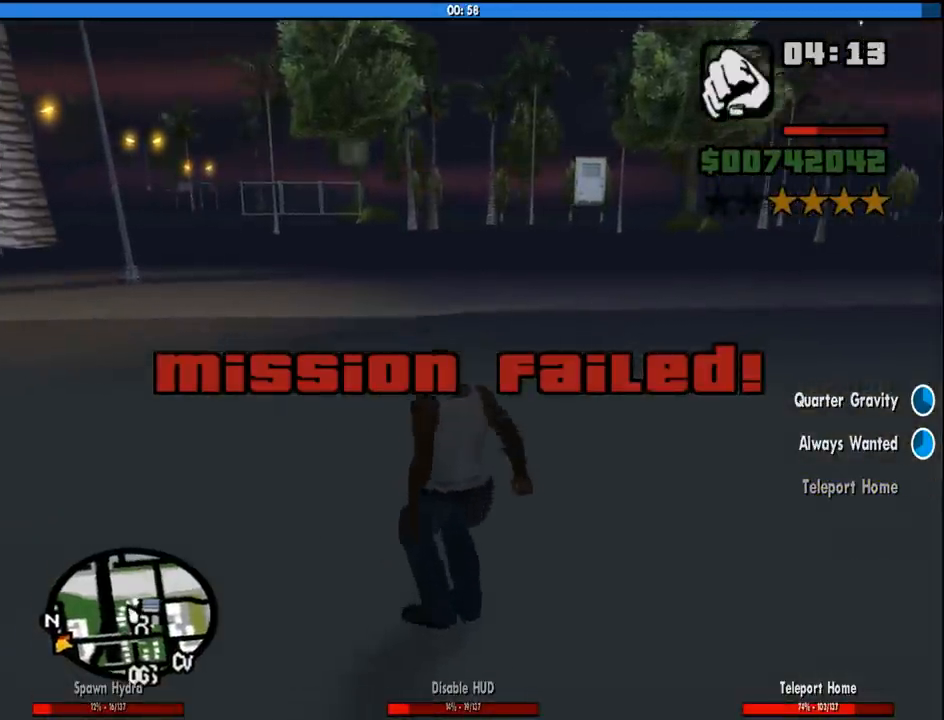
{"keys": ["d", "space", "w"], "mouse": [], "events": [[167, "d", "down"], [200, "space", "down"], [300, "space", "up"], [450, "space", "down"]]}
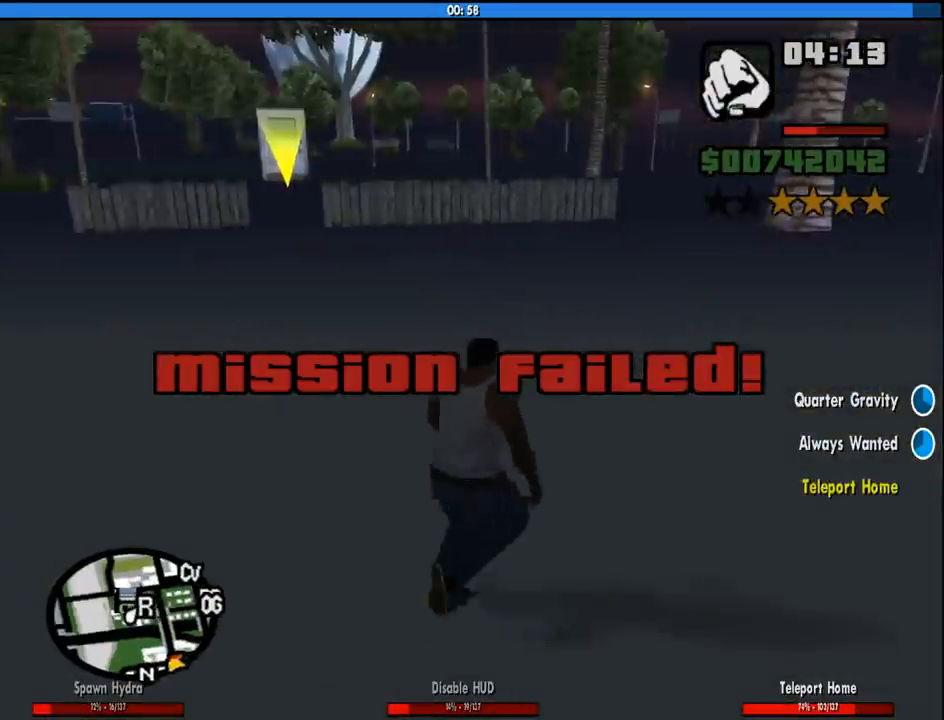
{"keys": ["w"], "mouse": [], "events": [[33, "space", "up"], [183, "space", "down"], [267, "space", "up"], [367, "d", "up"], [367, "space", "down"], [467, "space", "up"]]}
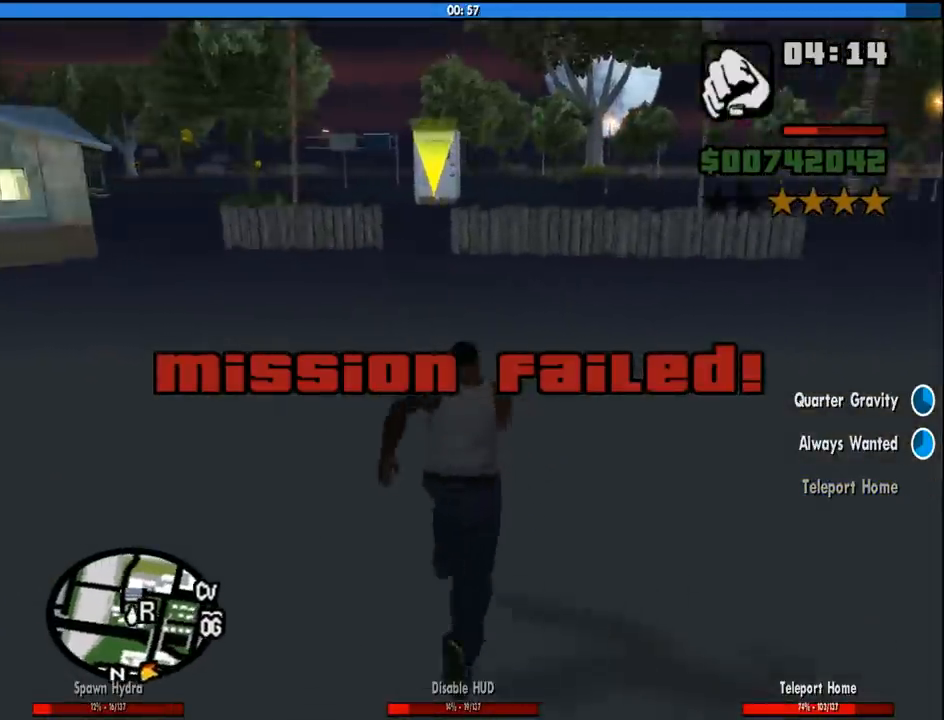
{"keys": ["w"], "mouse": [], "events": [[50, "space", "down"], [100, "space", "up"], [200, "space", "down"], [233, "space", "up"], [333, "space", "down"], [433, "space", "up"]]}
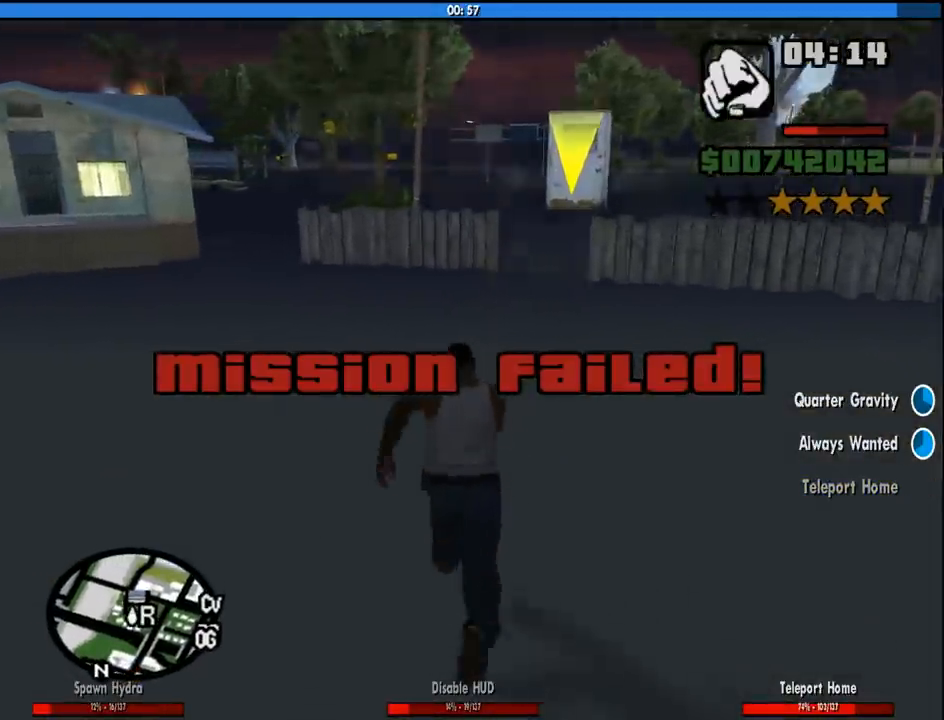
{"keys": ["w"], "mouse": [], "events": [[17, "space", "down"], [67, "space", "up"], [167, "space", "down"], [250, "space", "up"], [350, "space", "down"], [450, "space", "up"]]}
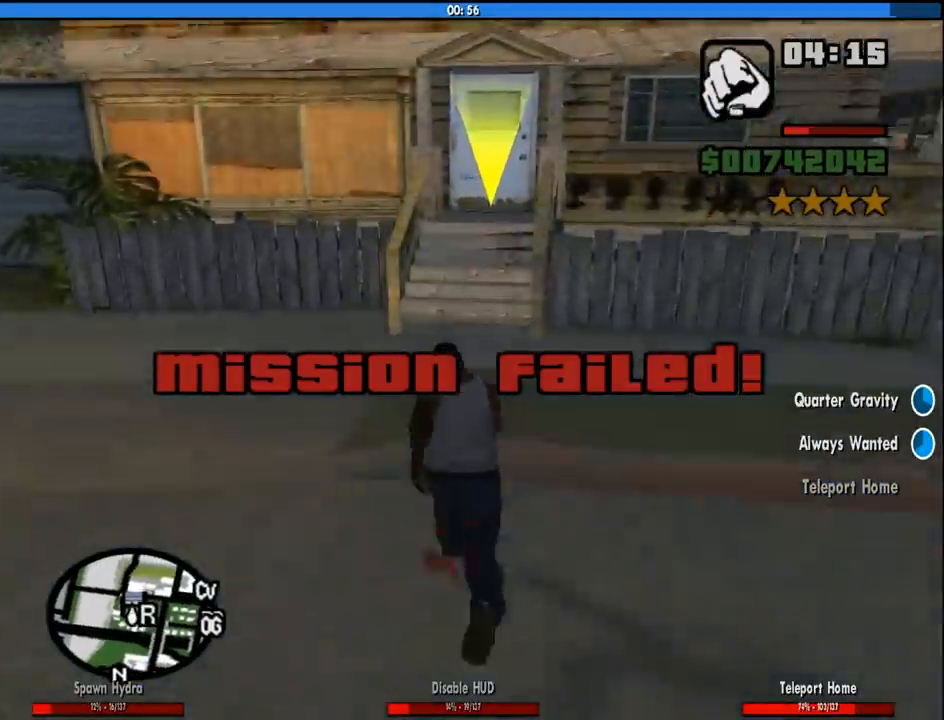
{"keys": ["space", "w"], "mouse": [], "events": [[33, "space", "down"], [83, "space", "up"], [183, "space", "down"], [267, "space", "up"], [317, "space", "down"], [417, "space", "up"], [500, "space", "down"]]}
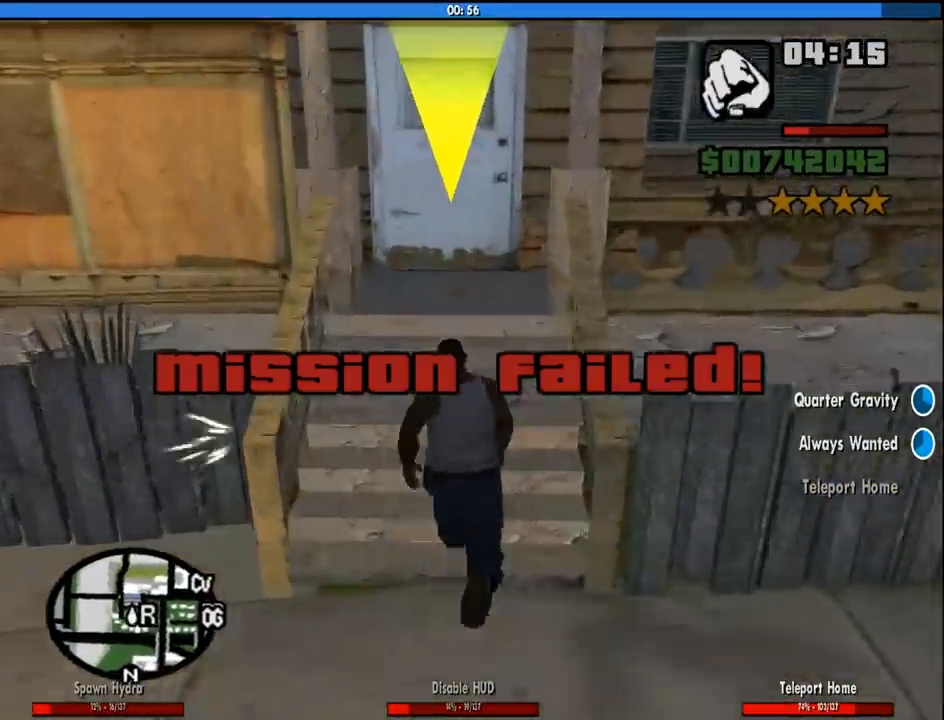
{"keys": ["w"], "mouse": [], "events": [[100, "space", "up"], [150, "space", "down"], [233, "space", "up"], [333, "space", "down"], [433, "space", "up"]]}
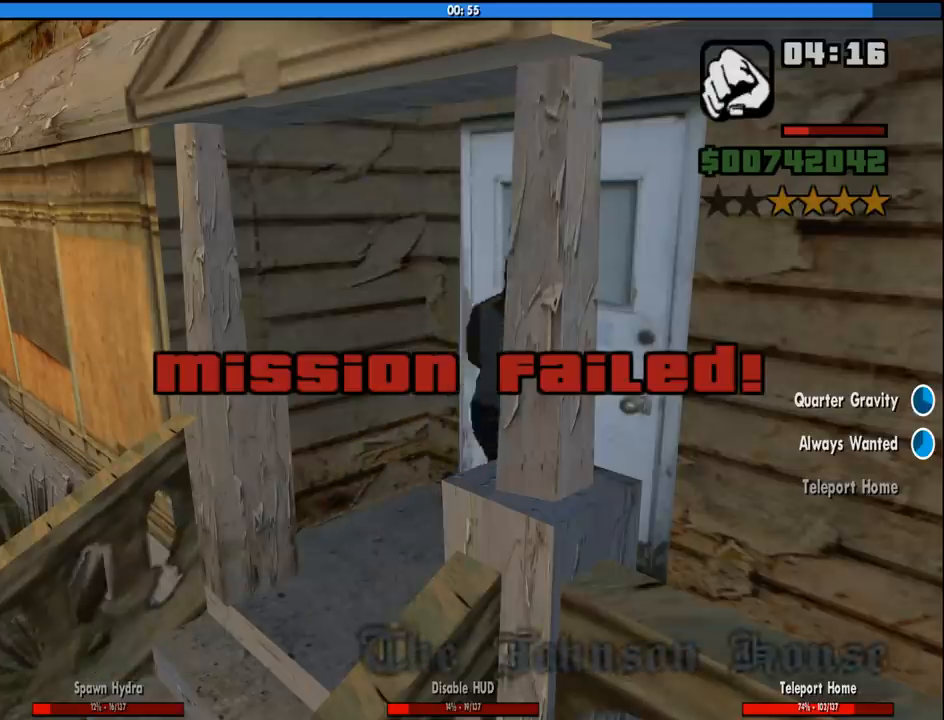
{"keys": [], "mouse": [], "events": [[17, "w", "up"]]}
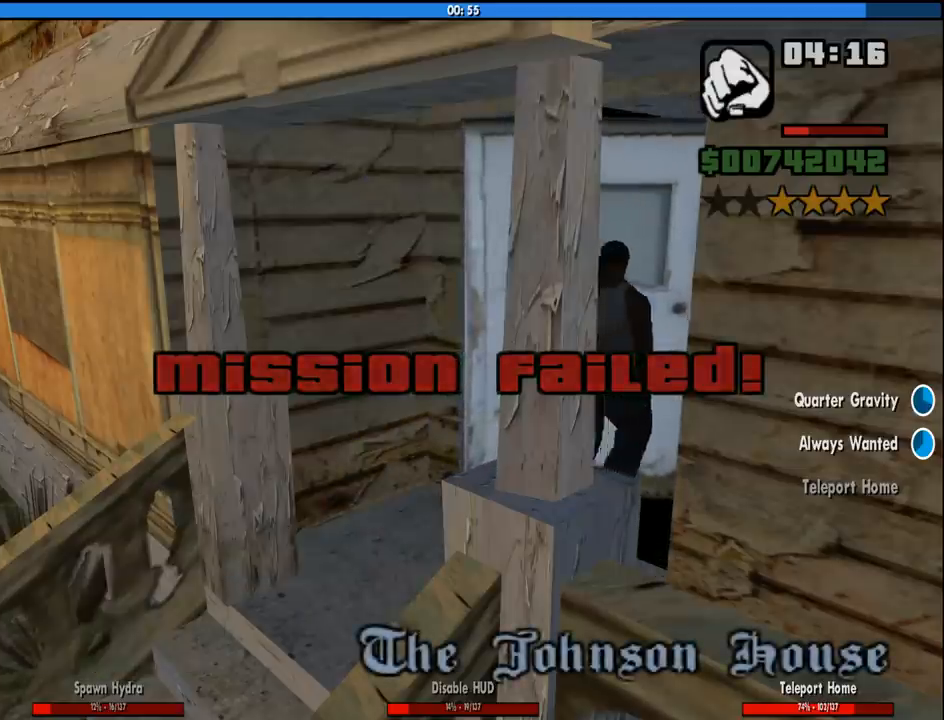
{"keys": [], "mouse": [], "events": []}
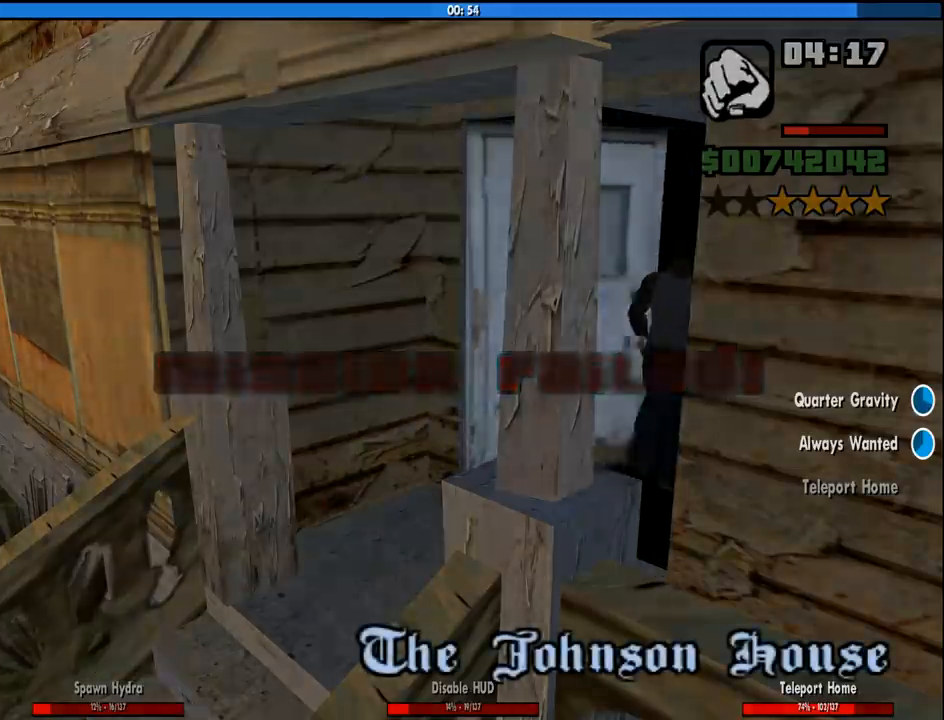
{"keys": ["w"], "mouse": [], "events": [[200, "w", "down"]]}
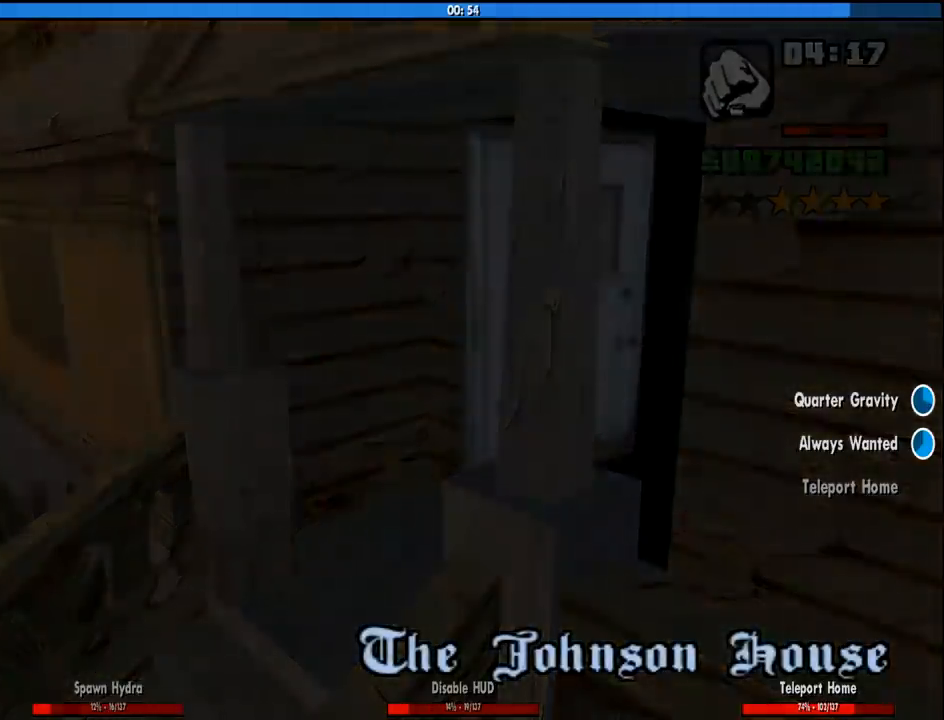
{"keys": ["w"], "mouse": [], "events": [[350, "space", "down"], [450, "space", "up"]]}
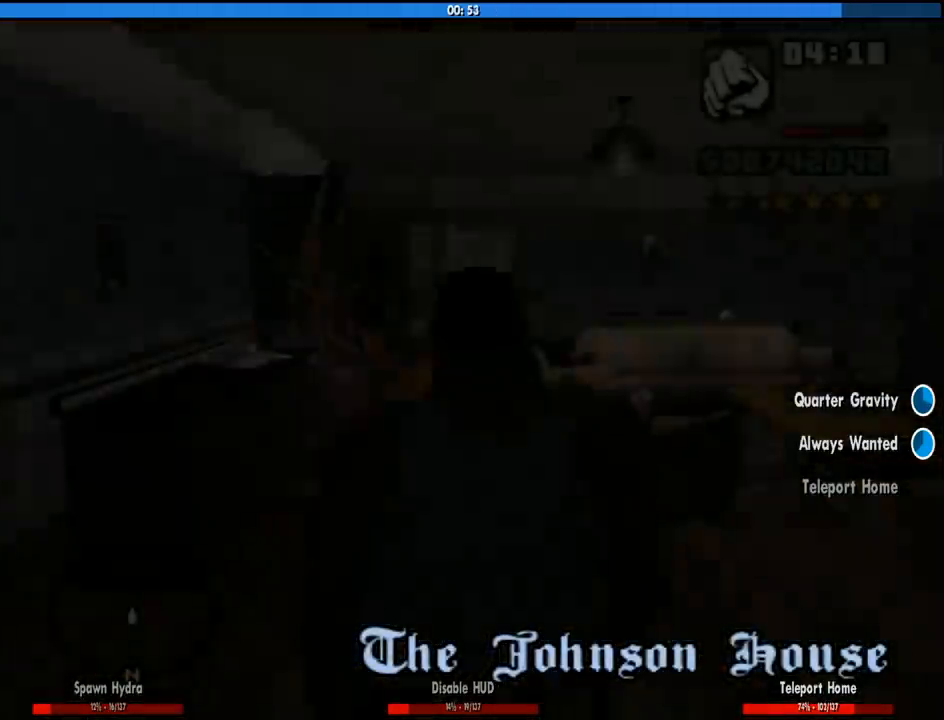
{"keys": ["w"], "mouse": [], "events": [[83, "space", "down"], [183, "space", "up"], [317, "space", "down"], [417, "space", "up"]]}
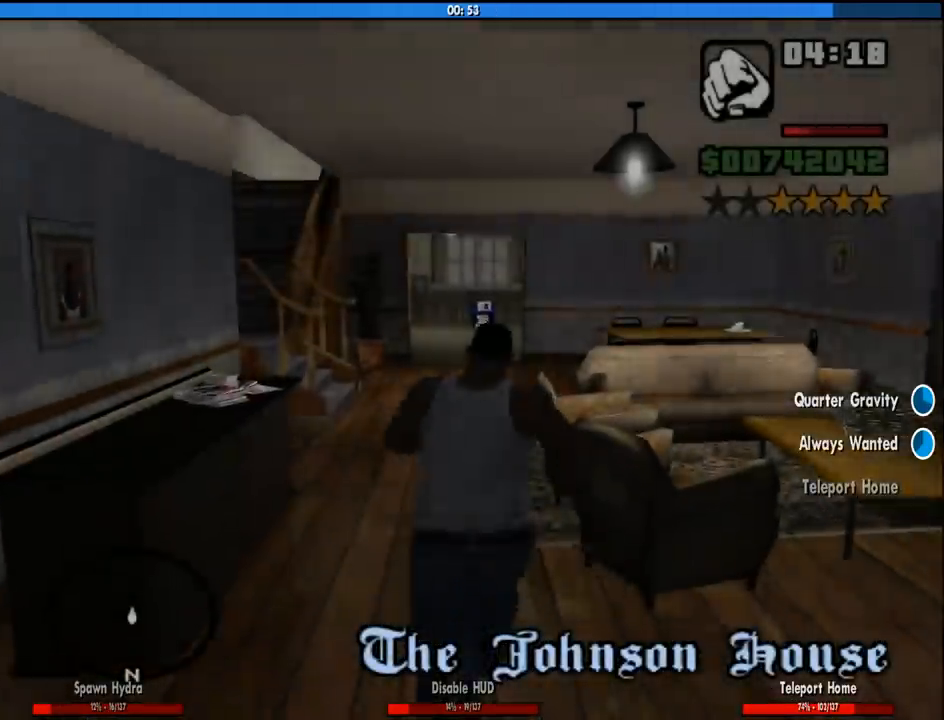
{"keys": ["w"], "mouse": [], "events": [[150, "shift", "down"], [383, "shift", "up"]]}
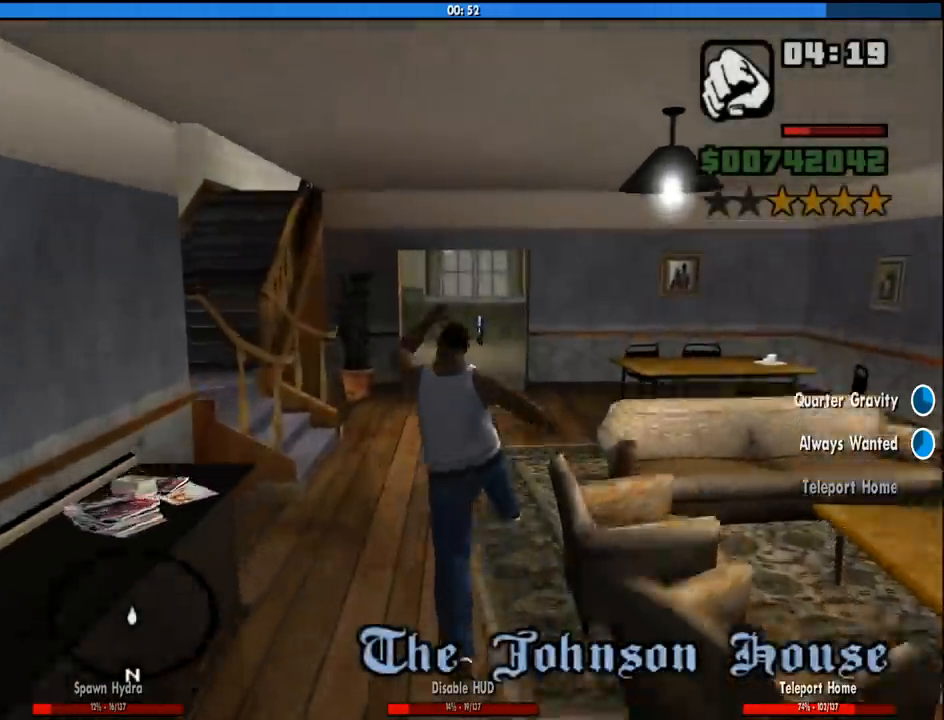
{"keys": ["w"], "mouse": [], "events": []}